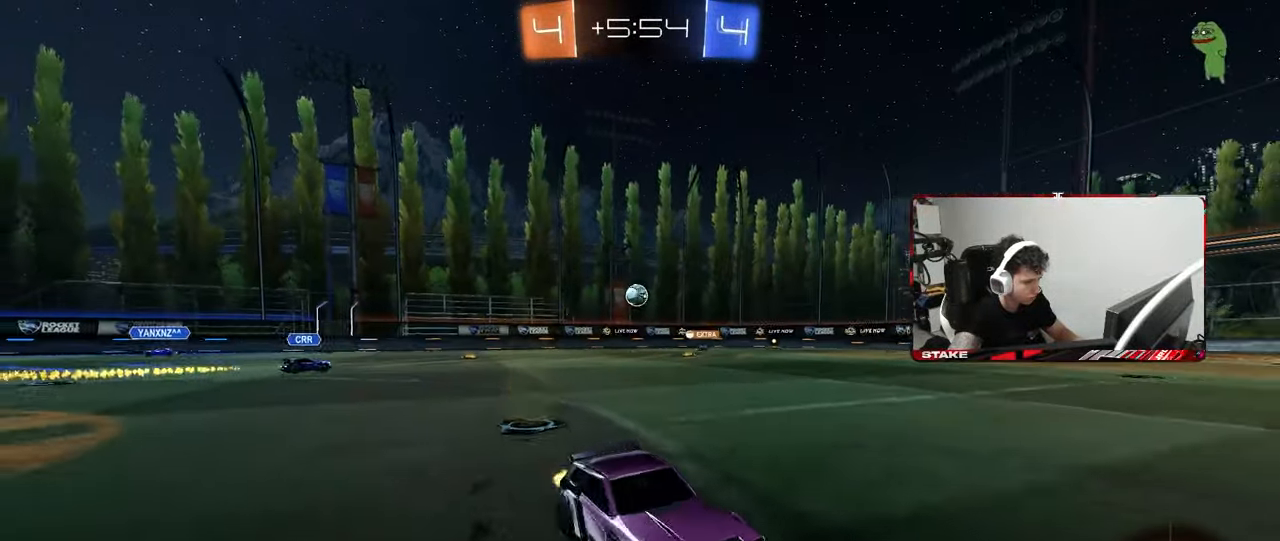
Gameplay with keyboard and mouse; each line is a JSON object with the keys and mouse buttons held at the frame after it. "events" lists presses ("down") and releases ("up") of "1", "2", "3", "4", "5", "a", "alt", "c", "caps_lock", "ctrl", "d", "e", "f", "g", "q", "r", "s", "shift", "space", "t", "tab", "v", "w", "x", "z", "mouse_left", "mouse_wheel" and "mouse_right" between this image and that frame as [ms after this image, input, new state], when the widget could be followed in between. "mouse_left", "mouse_wheel", "mouse_right" = the "left", "wheel", "right" buttons of the "mouse" list. No other keys are recorded. "wheel" means that the mouse wheel is clicked or scrolled. "mouse_move" is the direction in which the mouse moves at that frame (one of eight, or "still"), when it could be read.
{"keys": ["d", "w"], "mouse": [], "mouse_move": "still", "events": [[33, "d", "down"], [117, "shift", "down"], [267, "shift", "up"]]}
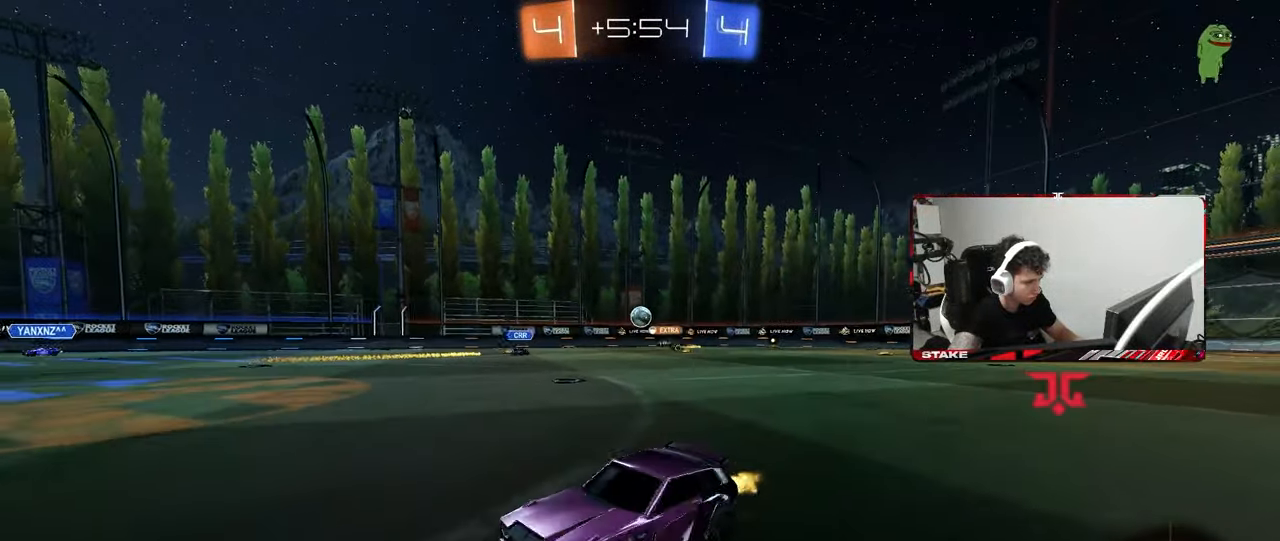
{"keys": ["d"], "mouse": [], "mouse_move": "still", "events": [[83, "d", "up"], [233, "d", "down"], [467, "w", "up"]]}
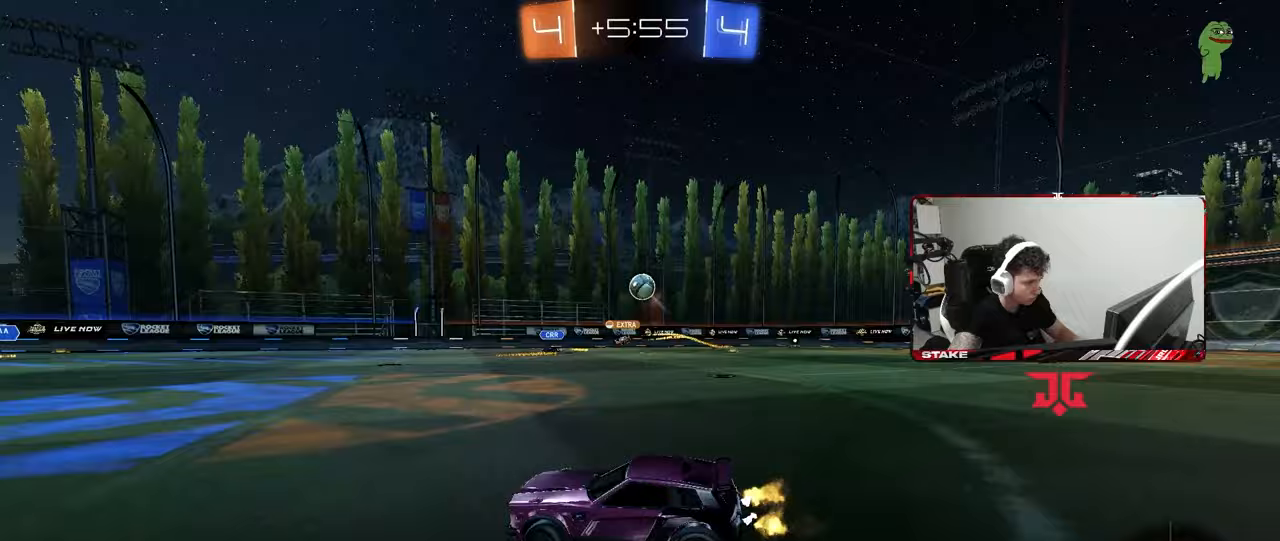
{"keys": ["a", "shift"], "mouse": ["left"], "events": [[17, "a", "down"], [17, "s", "down"], [50, "d", "up"], [50, "mouse_right", "down"], [100, "a", "up"], [100, "d", "down"], [250, "mouse_right", "up"], [300, "d", "up"], [300, "mouse_right", "down"], [300, "s", "up"], [333, "mouse_left", "down"], [383, "a", "down"], [383, "s", "down"], [383, "shift", "down"], [433, "mouse_right", "up"], [483, "s", "up"]]}
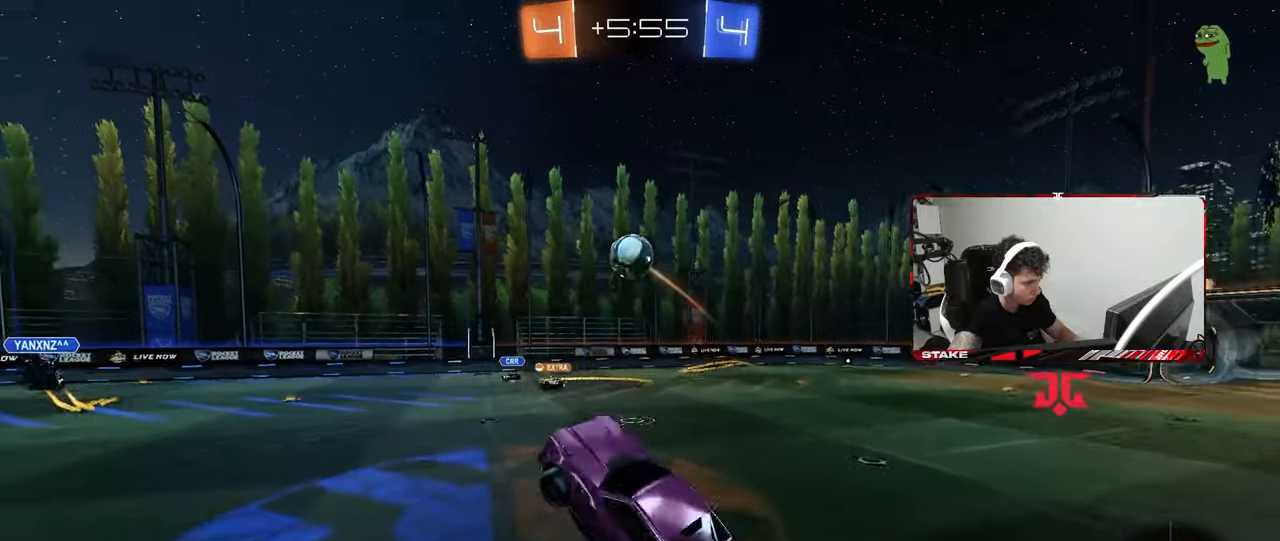
{"keys": ["d"], "mouse": [], "mouse_move": "down-right", "events": [[33, "shift", "up"], [67, "d", "down"], [67, "w", "down"], [167, "d", "up"], [217, "d", "down"], [400, "mouse_left", "up"], [450, "a", "up"], [450, "w", "up"]]}
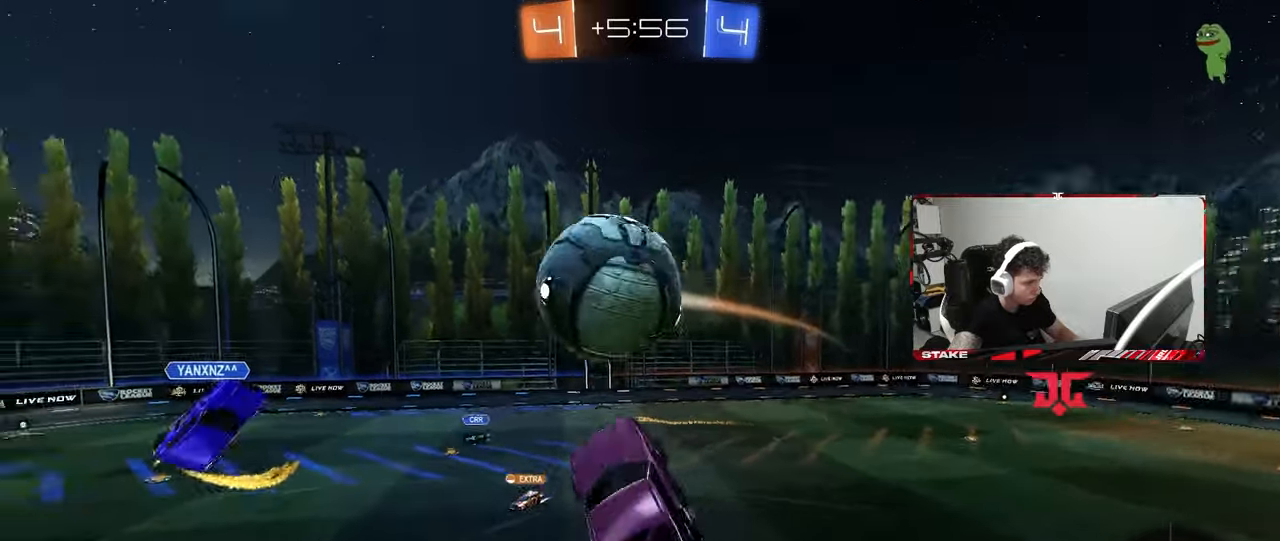
{"keys": ["a", "s", "shift"], "mouse": [], "mouse_move": "still", "events": [[50, "a", "down"], [50, "d", "up"], [50, "s", "down"], [83, "shift", "down"]]}
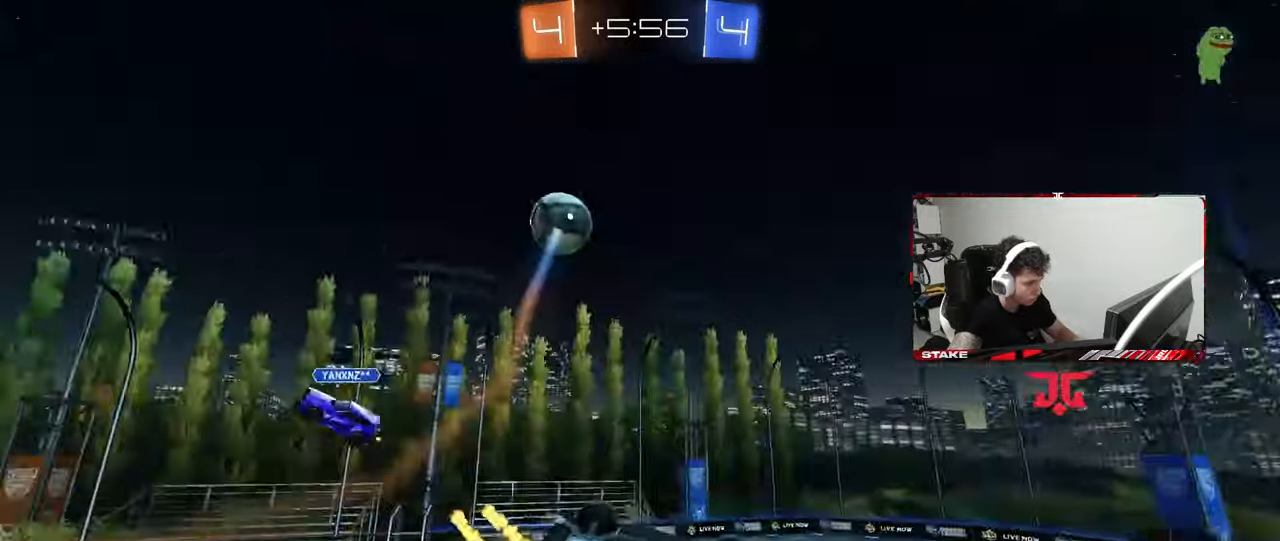
{"keys": [], "mouse": [], "mouse_move": "still", "events": [[50, "s", "up"], [50, "space", "down"], [200, "space", "up"], [433, "a", "up"], [433, "shift", "up"]]}
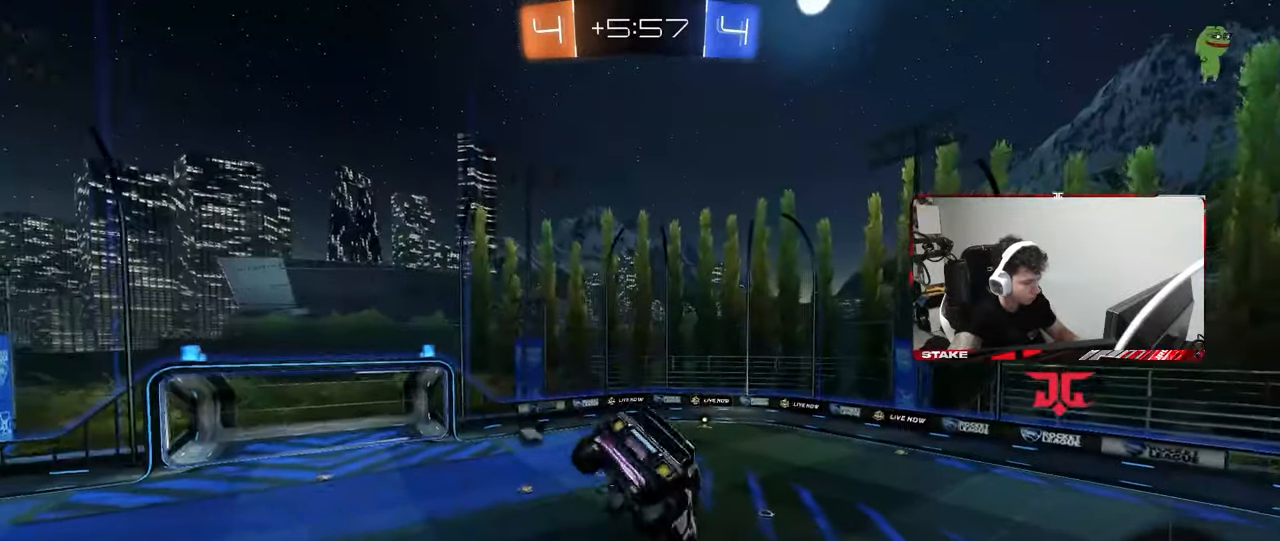
{"keys": ["s"], "mouse": [], "mouse_move": "still", "events": [[217, "space", "down"], [450, "s", "down"], [500, "space", "up"]]}
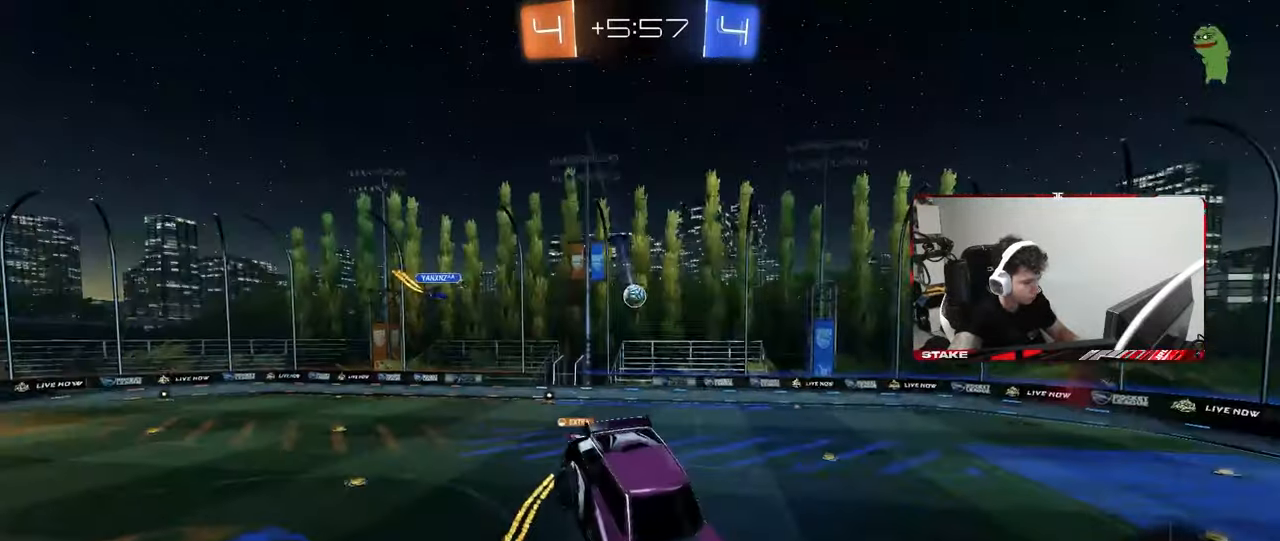
{"keys": [], "mouse": [], "mouse_move": "still", "events": [[83, "s", "up"]]}
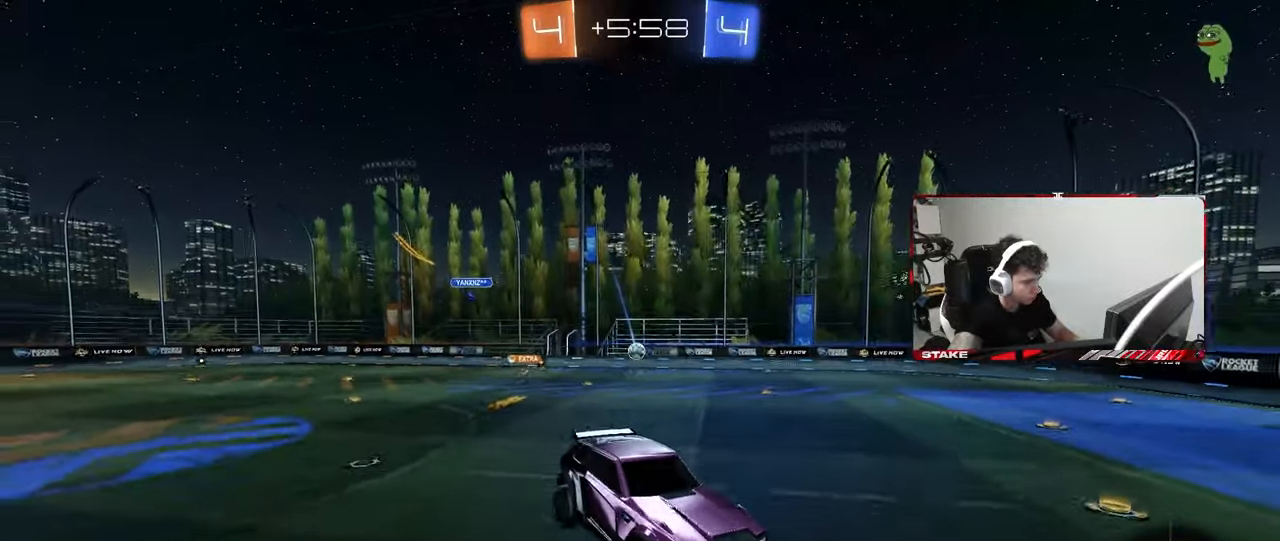
{"keys": ["w"], "mouse": [], "mouse_move": "still", "events": [[100, "w", "down"], [150, "d", "down"], [383, "d", "up"]]}
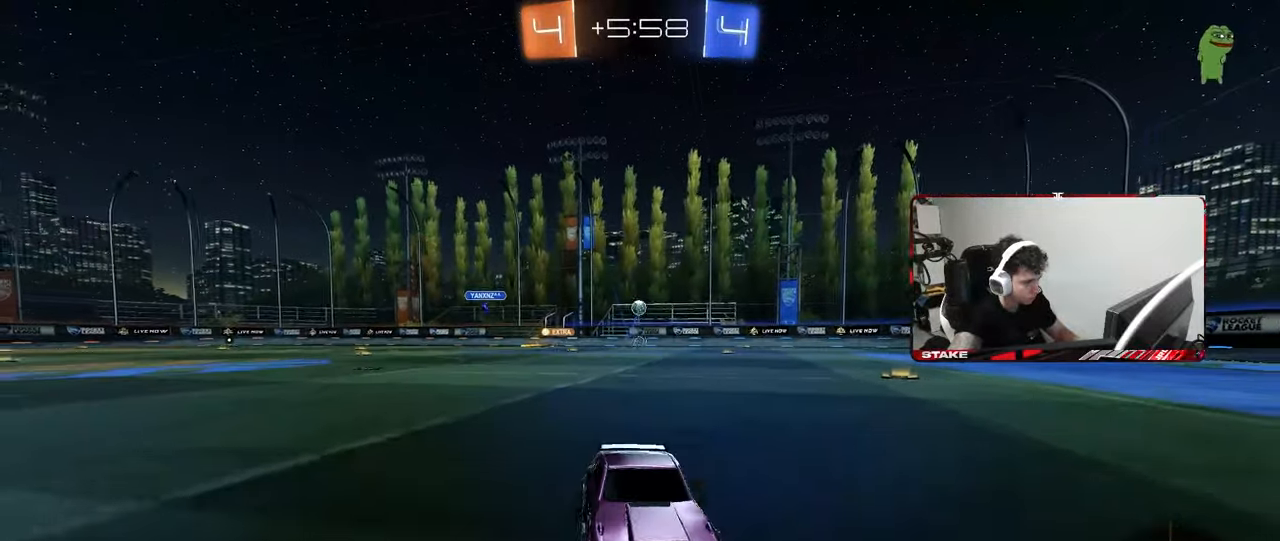
{"keys": ["d", "w"], "mouse": [], "mouse_move": "still", "events": [[33, "d", "down"], [117, "shift", "down"], [167, "space", "down"], [267, "shift", "up"], [300, "space", "up"]]}
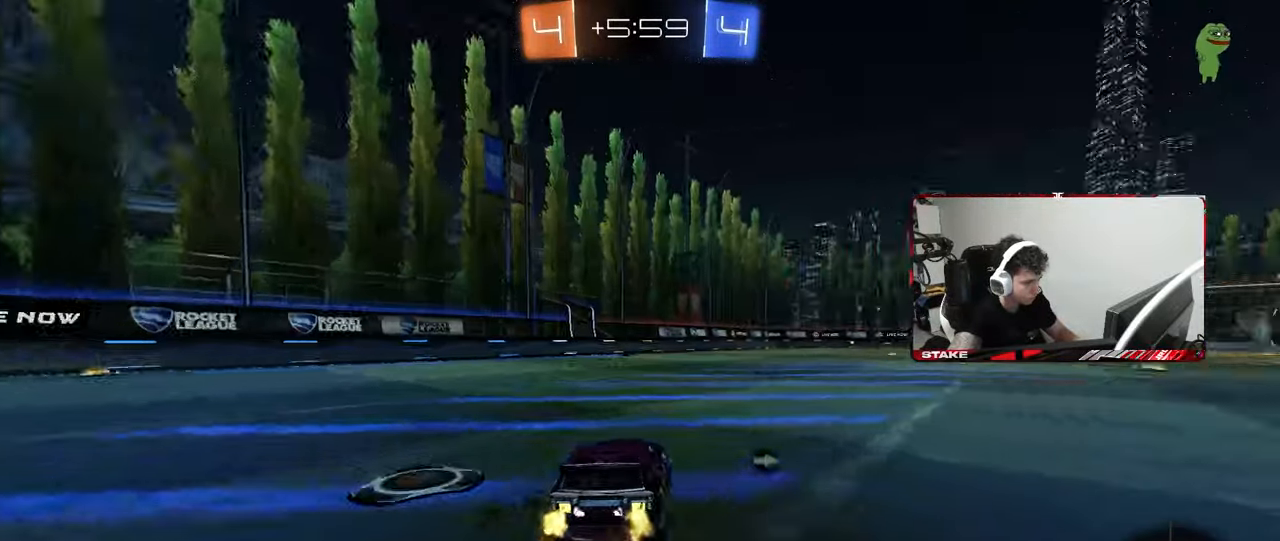
{"keys": ["w"], "mouse": [], "mouse_move": "still", "events": [[133, "d", "up"], [183, "space", "down"], [233, "d", "down"], [367, "space", "up"], [467, "d", "up"]]}
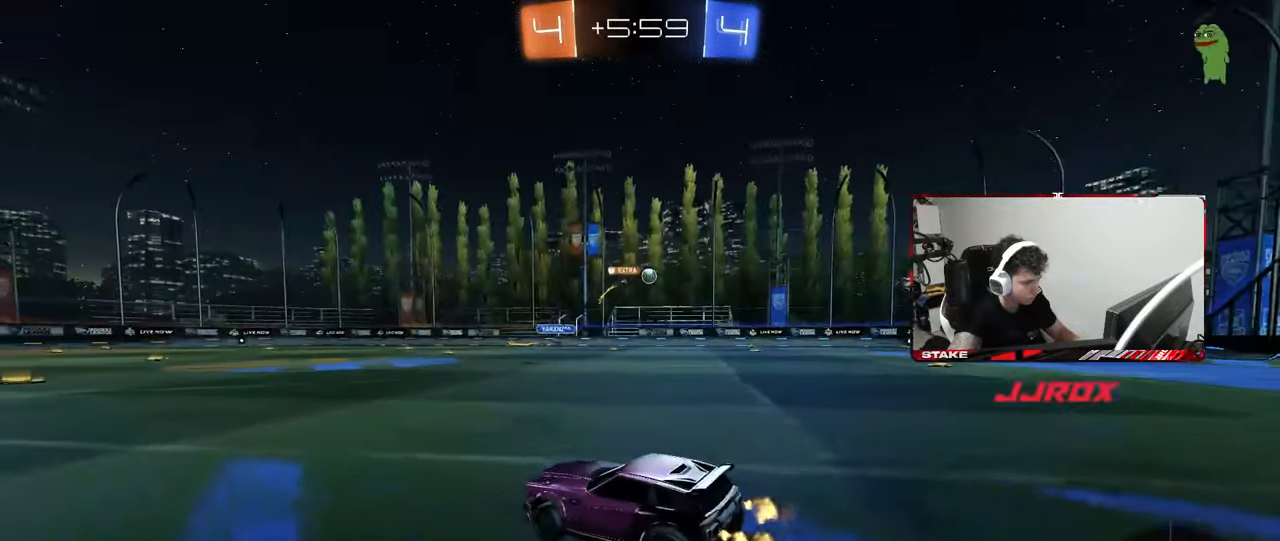
{"keys": ["d", "w"], "mouse": [], "mouse_move": "still", "events": [[67, "d", "down"], [250, "d", "up"], [383, "d", "down"]]}
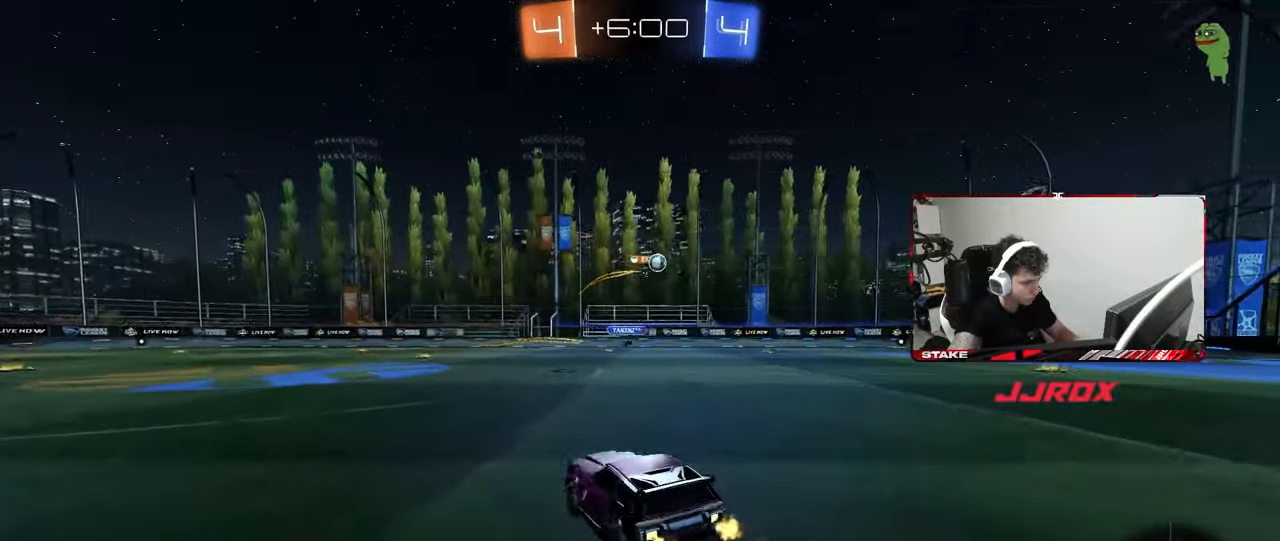
{"keys": ["w"], "mouse": [], "mouse_move": "still", "events": [[67, "d", "up"]]}
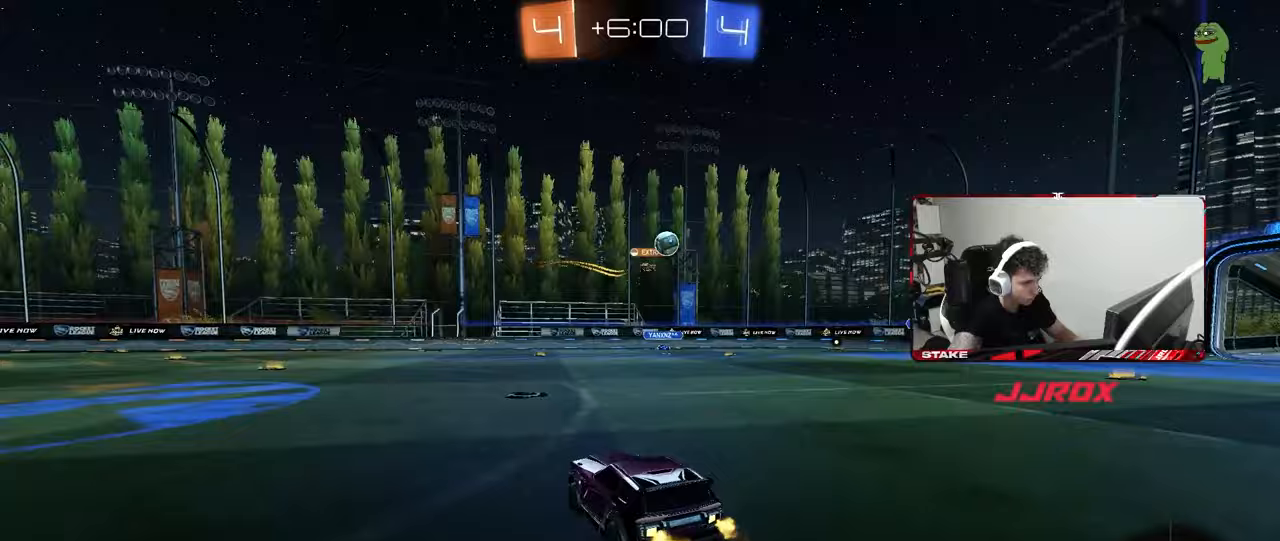
{"keys": ["d", "shift", "w"], "mouse": [], "mouse_move": "still", "events": [[183, "w", "up"], [283, "d", "down"], [367, "shift", "down"], [467, "w", "down"]]}
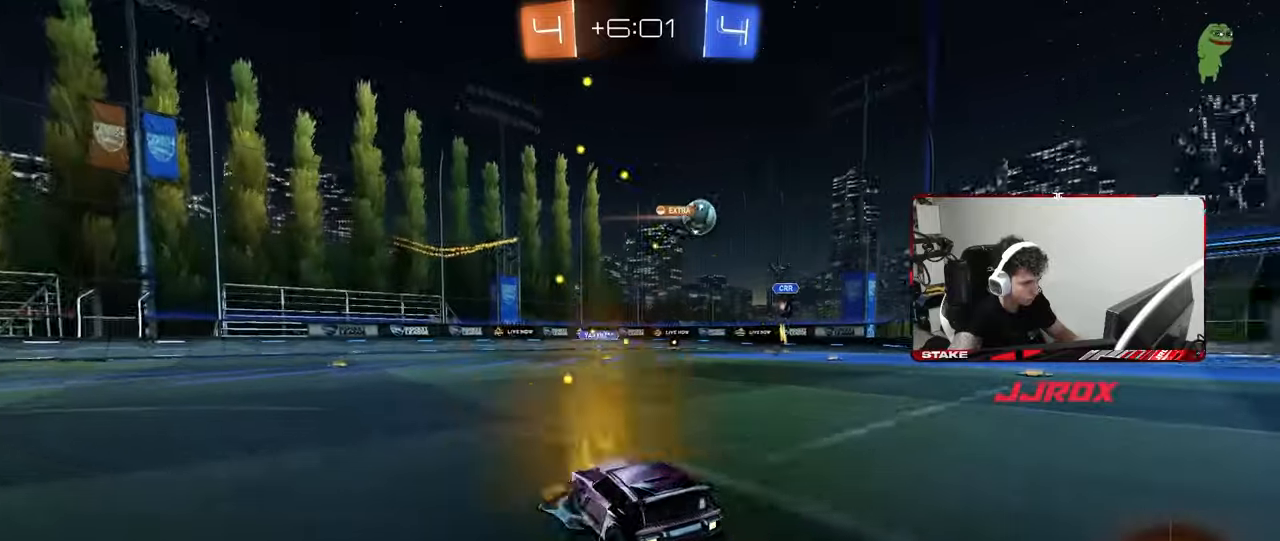
{"keys": ["d", "w"], "mouse": [], "mouse_move": "still", "events": [[17, "shift", "up"]]}
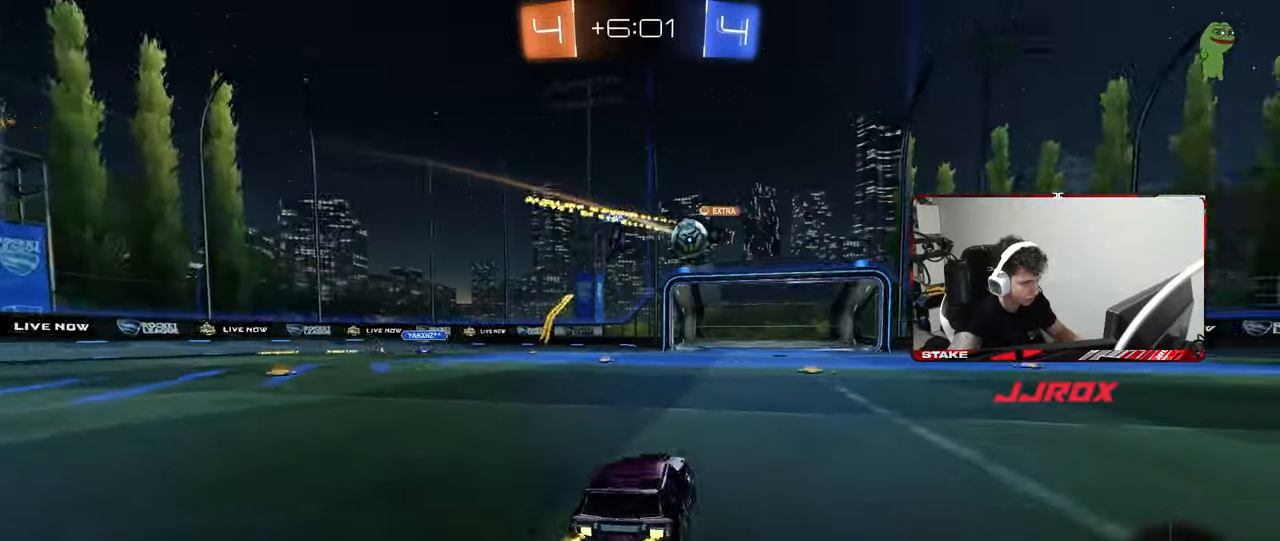
{"keys": [], "mouse": ["left"], "mouse_move": "still", "events": [[33, "d", "up"], [167, "d", "down"], [267, "mouse_left", "down"], [317, "d", "up"], [400, "a", "down"], [500, "a", "up"], [500, "w", "up"]]}
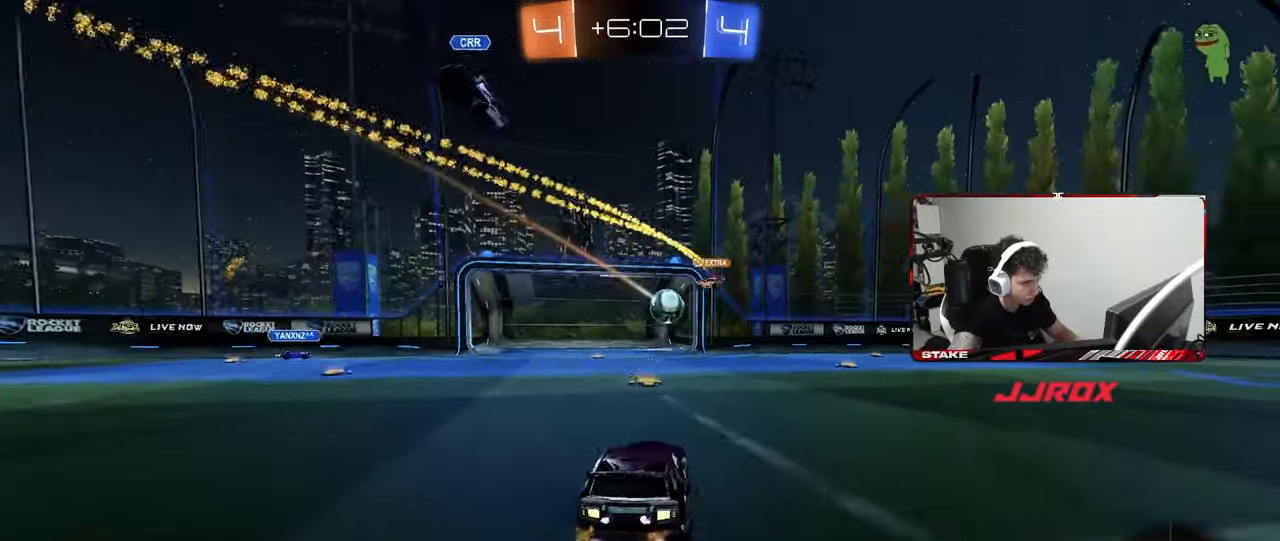
{"keys": ["d", "w"], "mouse": [], "mouse_move": "still", "events": [[50, "mouse_left", "up"], [183, "w", "down"], [233, "d", "down"]]}
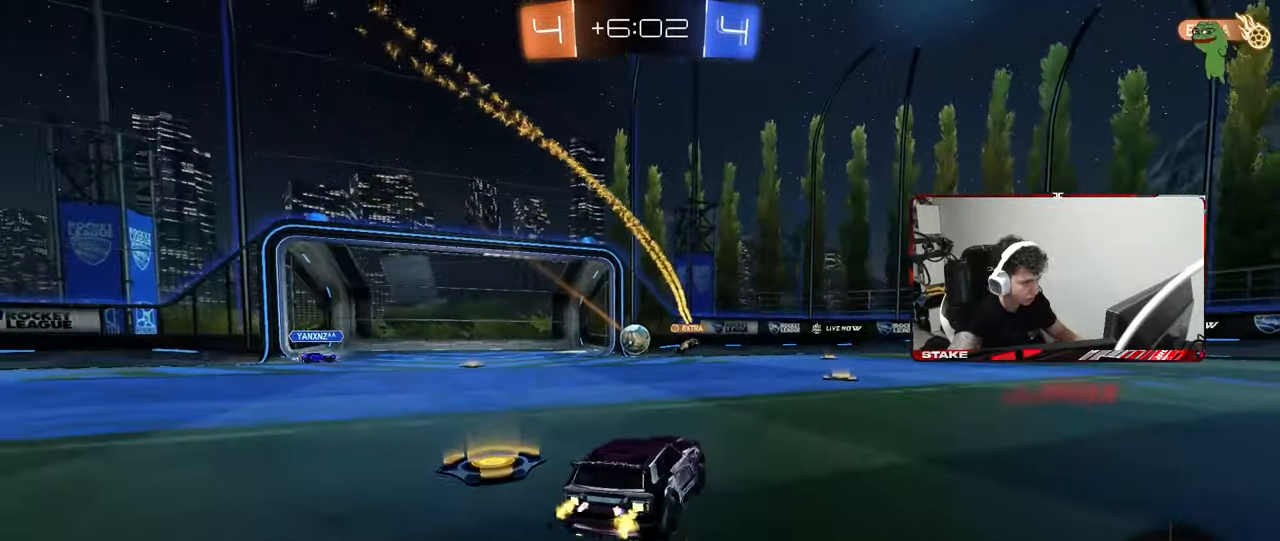
{"keys": ["d"], "mouse": [], "mouse_move": "still", "events": [[17, "a", "down"], [17, "d", "up"], [17, "w", "up"], [150, "w", "down"], [200, "a", "up"], [250, "d", "down"], [250, "mouse_left", "down"], [433, "mouse_left", "up"], [433, "shift", "down"], [433, "w", "up"], [483, "shift", "up"]]}
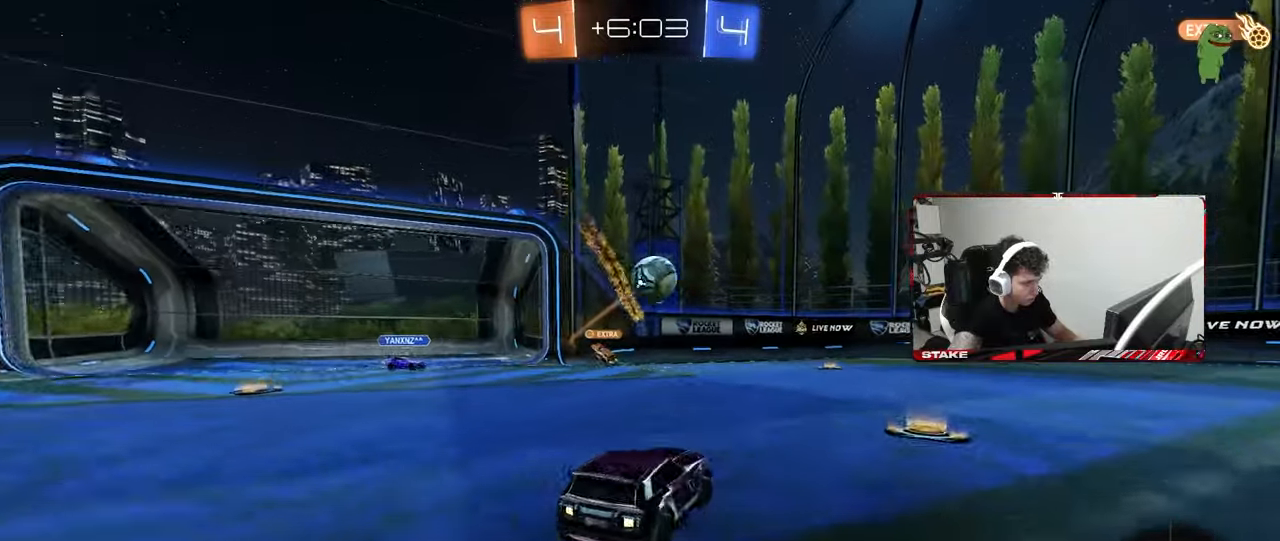
{"keys": ["a", "s", "shift"], "mouse": ["left", "right"], "mouse_move": "down-left", "events": [[217, "mouse_left", "down"], [217, "mouse_right", "down"], [217, "s", "down"], [350, "d", "up"], [350, "mouse_right", "up"], [350, "s", "up"], [400, "mouse_right", "down"], [450, "a", "down"], [450, "s", "down"], [450, "shift", "down"]]}
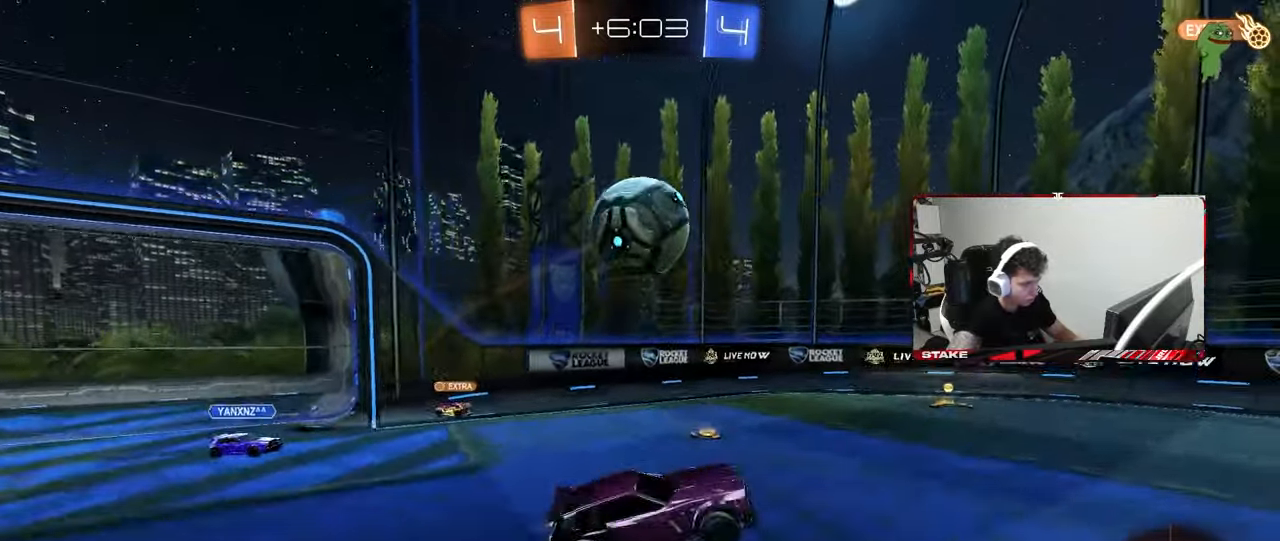
{"keys": ["a", "s"], "mouse": [], "mouse_move": "up", "events": [[83, "mouse_right", "up"], [83, "shift", "up"], [317, "mouse_left", "up"]]}
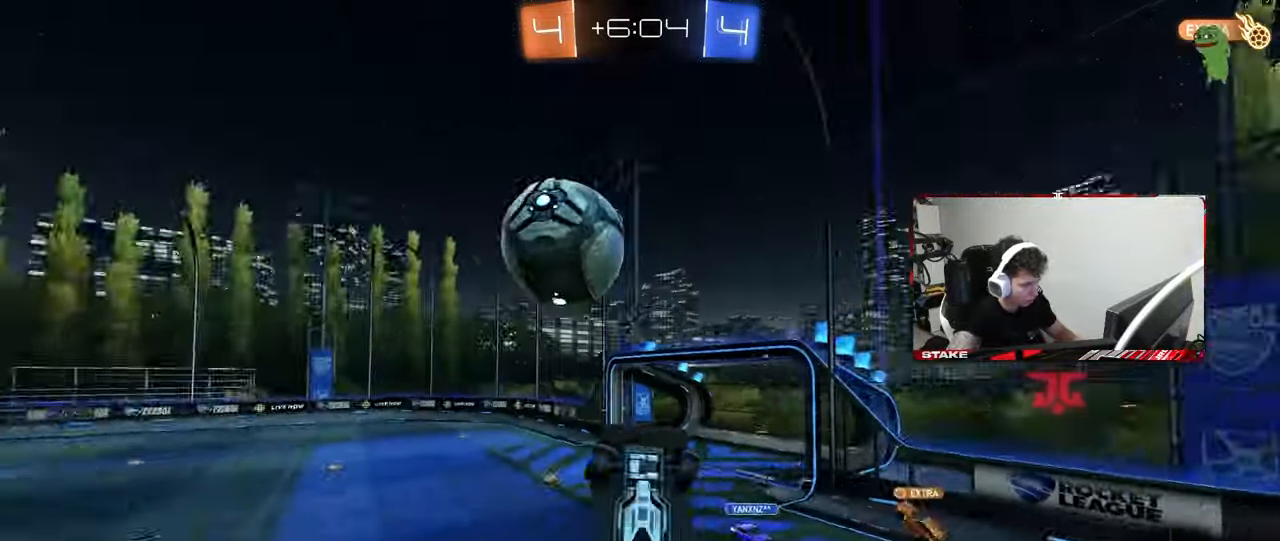
{"keys": ["a", "shift"], "mouse": [], "mouse_move": "still", "events": [[300, "shift", "down"], [350, "s", "up"]]}
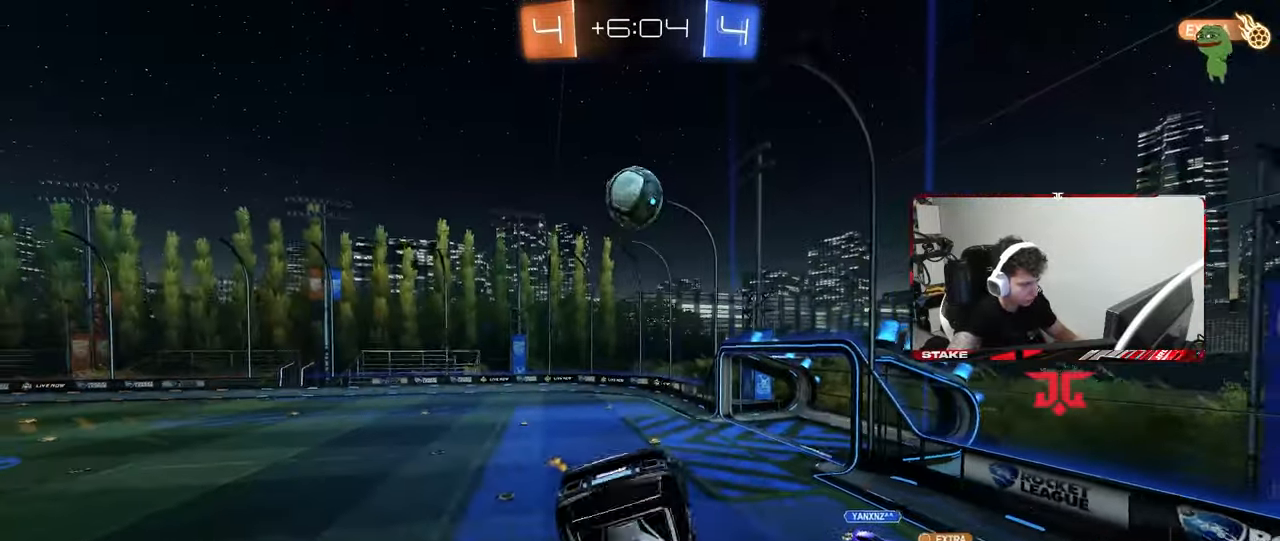
{"keys": ["a", "s", "shift"], "mouse": [], "mouse_move": "still", "events": [[33, "w", "down"], [267, "w", "up"], [500, "s", "down"]]}
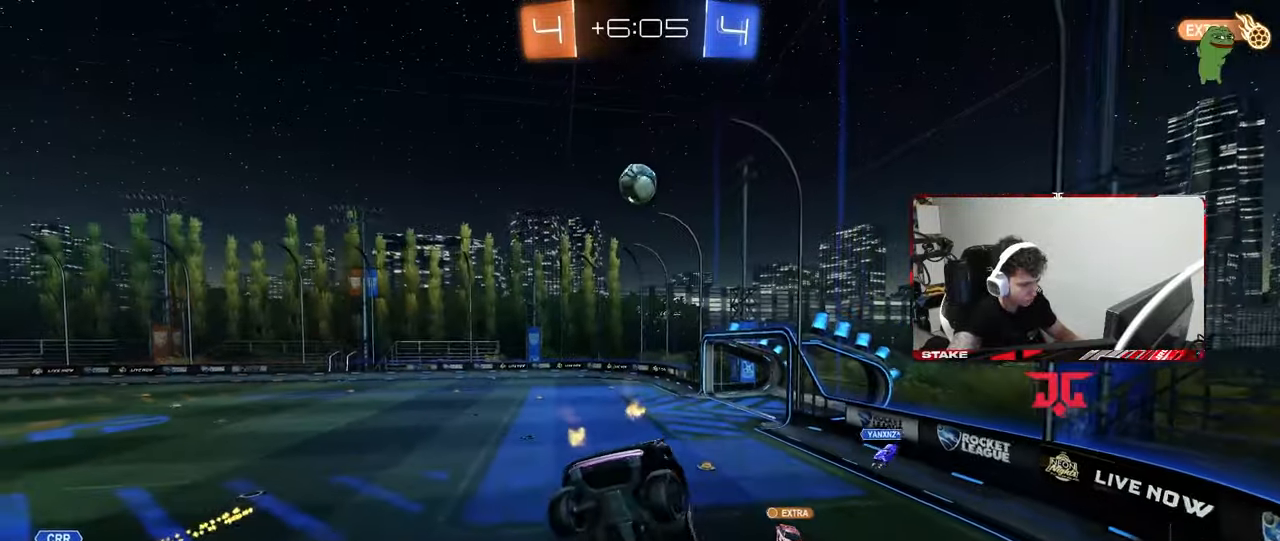
{"keys": ["w"], "mouse": [], "mouse_move": "up", "events": [[50, "shift", "up"], [133, "s", "up"], [233, "a", "up"], [317, "w", "down"]]}
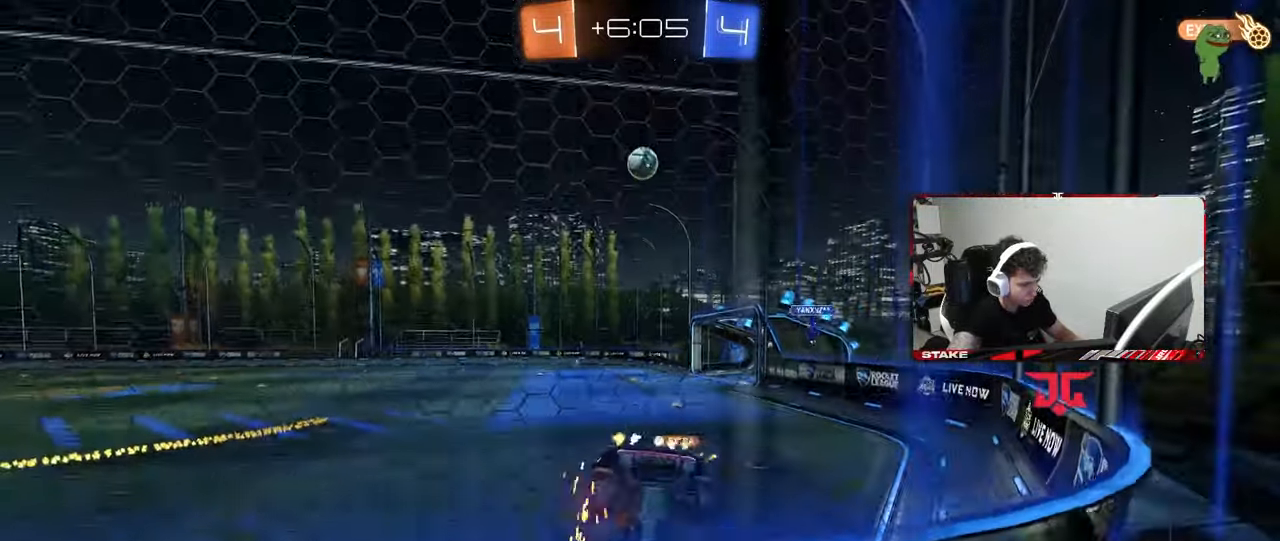
{"keys": ["w"], "mouse": ["left"], "mouse_move": "still", "events": [[17, "a", "down"], [67, "mouse_left", "down"], [483, "a", "up"]]}
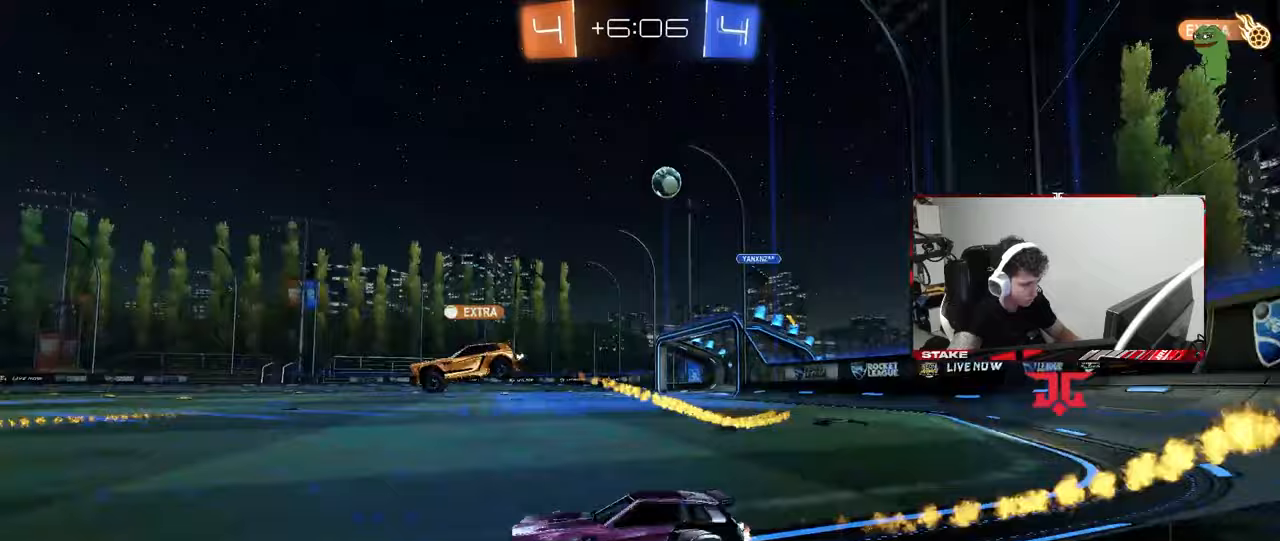
{"keys": ["a", "s", "shift"], "mouse": ["left"], "mouse_move": "still", "events": [[117, "mouse_right", "down"], [167, "a", "down"], [217, "mouse_right", "up"], [217, "shift", "down"], [267, "mouse_right", "down"], [350, "s", "down"], [350, "w", "up"], [400, "mouse_right", "up"]]}
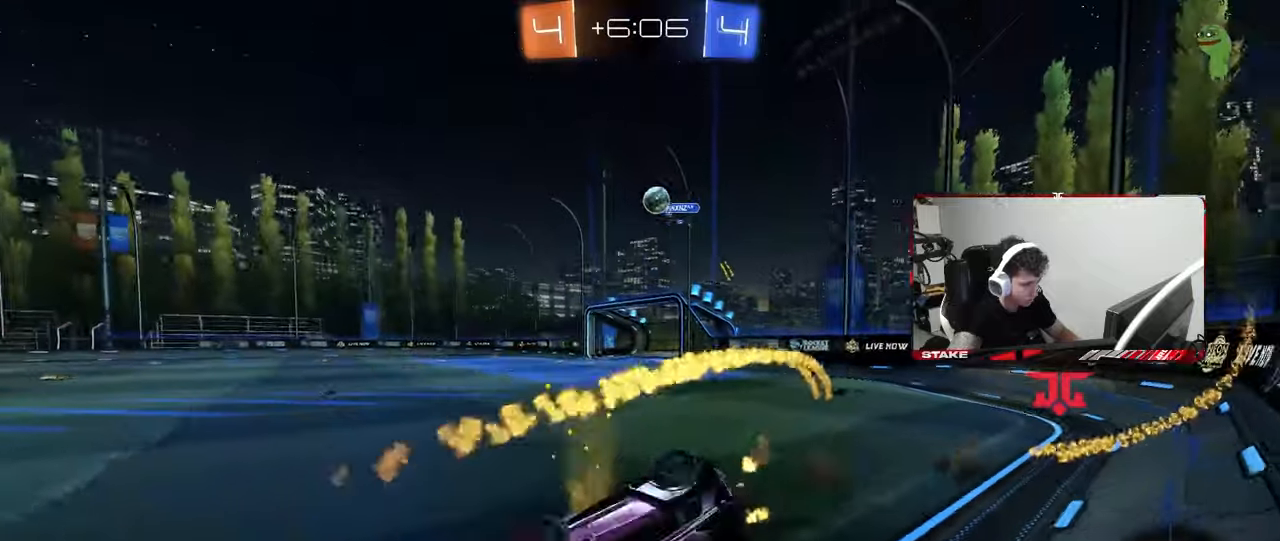
{"keys": ["a"], "mouse": [], "mouse_move": "still", "events": [[183, "s", "up"], [183, "space", "down"], [283, "s", "down"], [317, "space", "up"], [367, "mouse_left", "up"], [467, "s", "up"], [467, "shift", "up"]]}
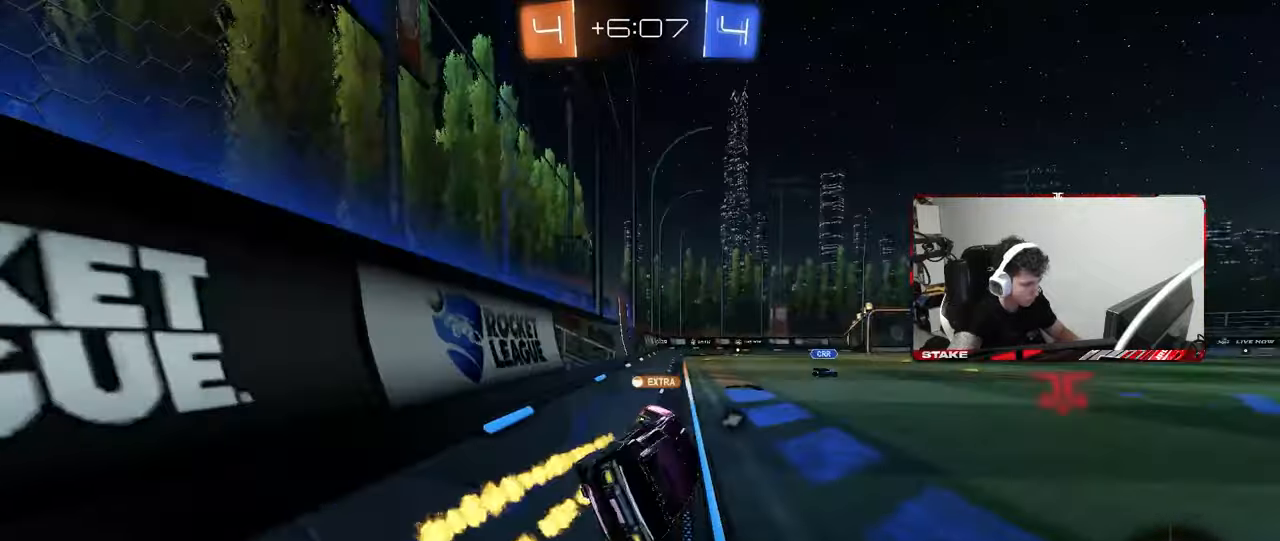
{"keys": ["w"], "mouse": [], "mouse_move": "still", "events": [[50, "a", "up"], [250, "w", "down"], [350, "d", "down"], [433, "d", "up"]]}
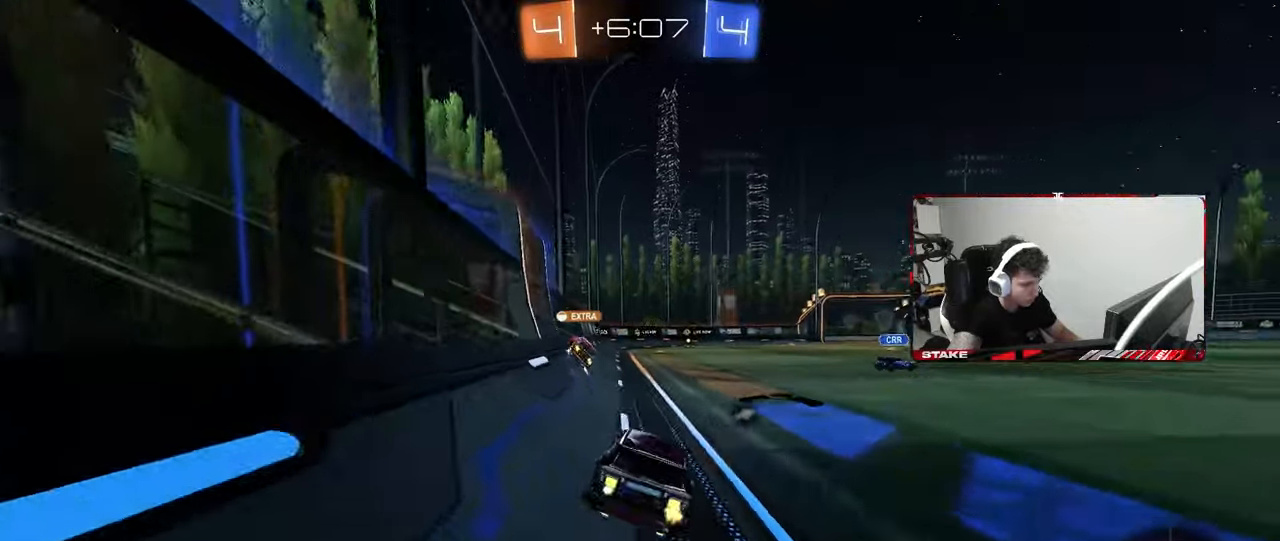
{"keys": [], "mouse": [], "mouse_move": "still", "events": [[33, "mouse_right", "down"], [67, "mouse_right", "up"], [167, "mouse_right", "down"], [317, "mouse_right", "up"], [450, "w", "up"]]}
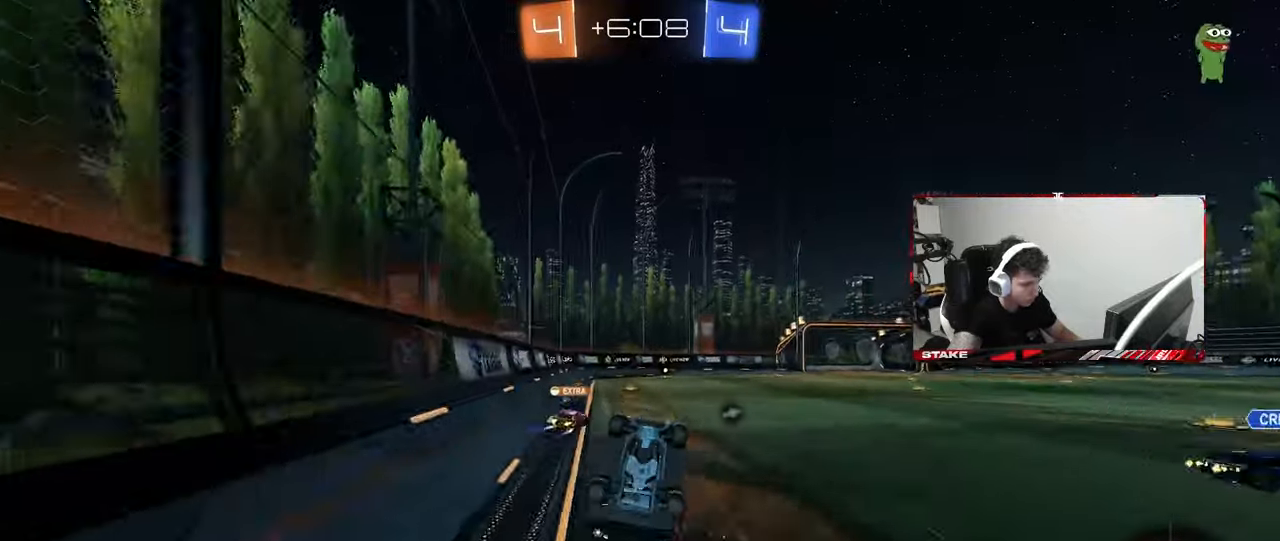
{"keys": [], "mouse": [], "mouse_move": "still", "events": [[50, "a", "down"], [233, "a", "up"]]}
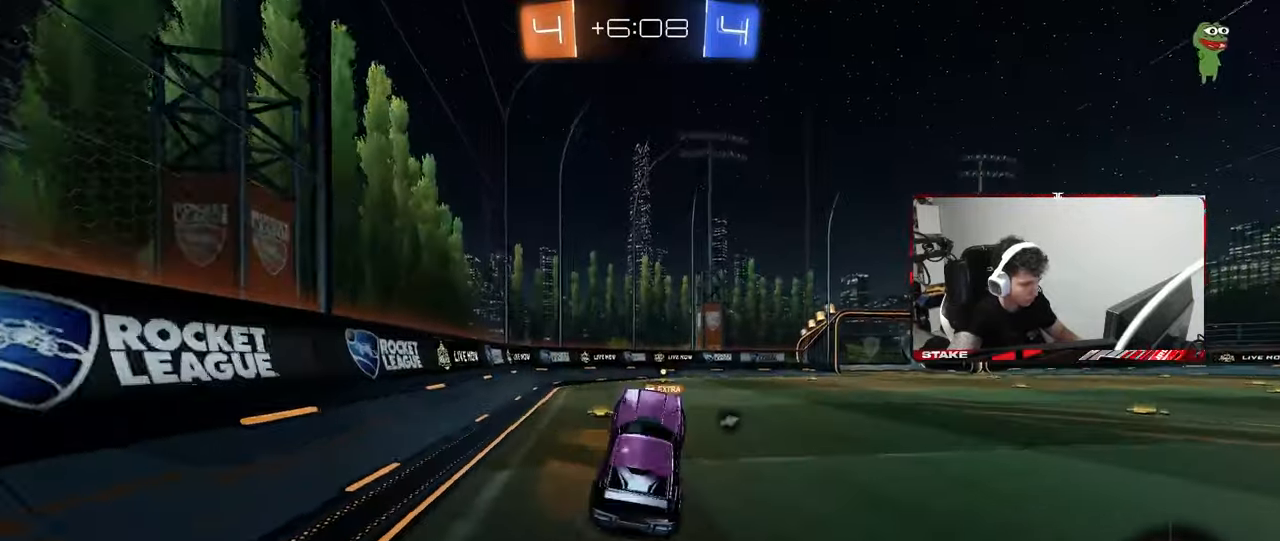
{"keys": ["d", "w"], "mouse": ["left"], "mouse_move": "still", "events": [[100, "a", "down"], [250, "a", "up"], [300, "space", "down"], [300, "w", "down"], [333, "mouse_left", "down"], [483, "d", "down"], [483, "space", "up"]]}